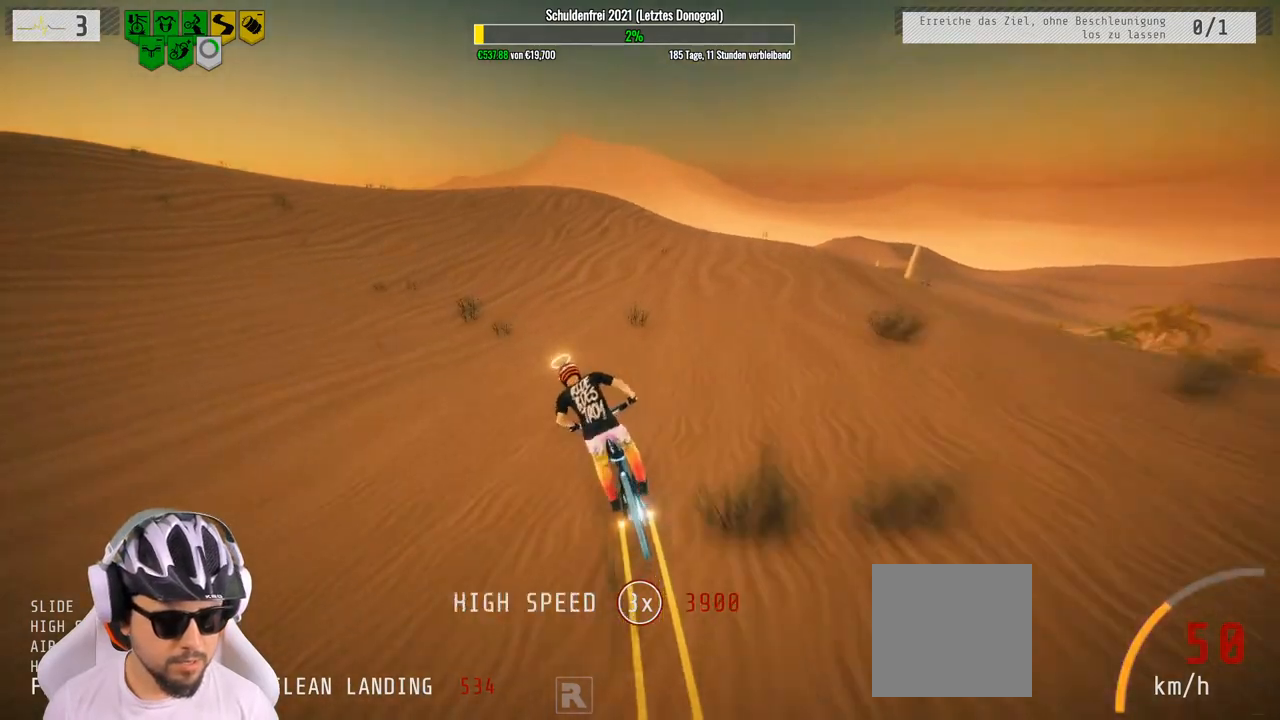
Gameplay with a controller (Xbox layout); each line is a JSON object with the inputs held at the frame after it. "events" lists button and stick changes between this image and that frame as [ms after this image, input, new state], when the widget could be followed in between.
{"buttons": ["R2"], "left_stick": "left", "right_stick": "down", "events": [[33, "left_stick", "center"], [283, "right_stick", "down"], [367, "left_stick", "left"]]}
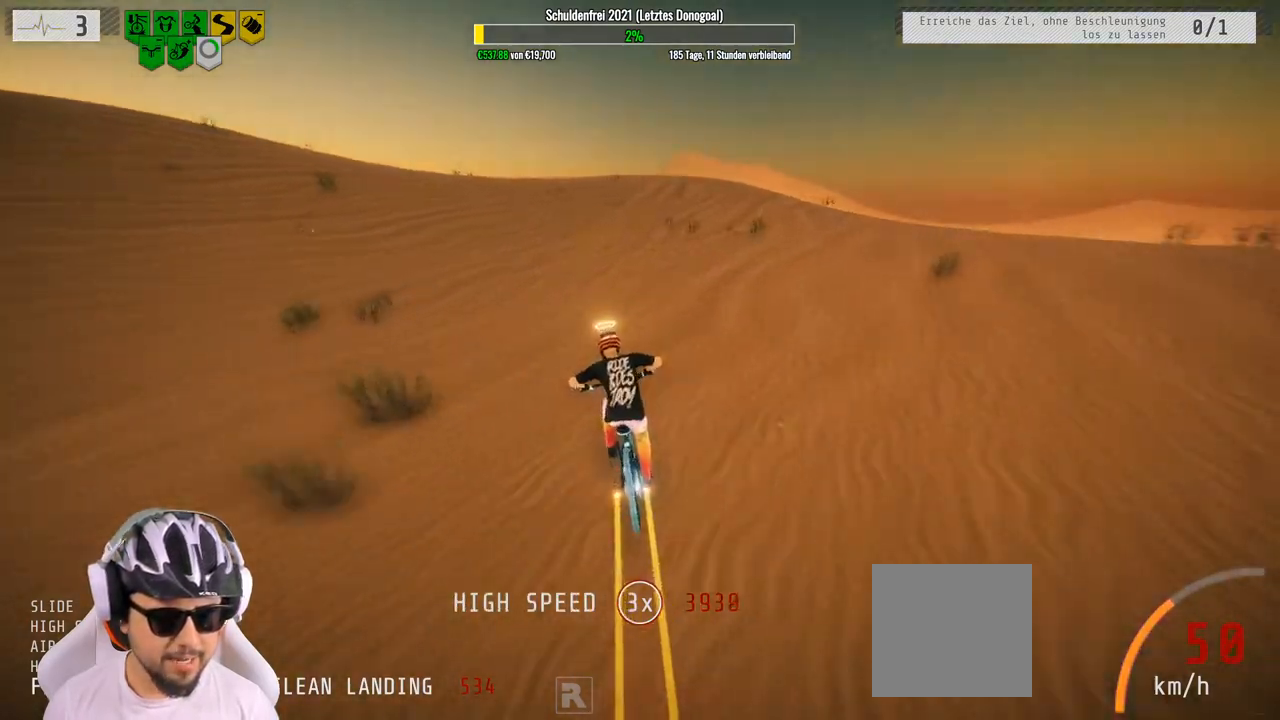
{"buttons": ["R2"], "left_stick": "right", "right_stick": "down", "events": [[17, "left_stick", "center"], [433, "left_stick", "right"]]}
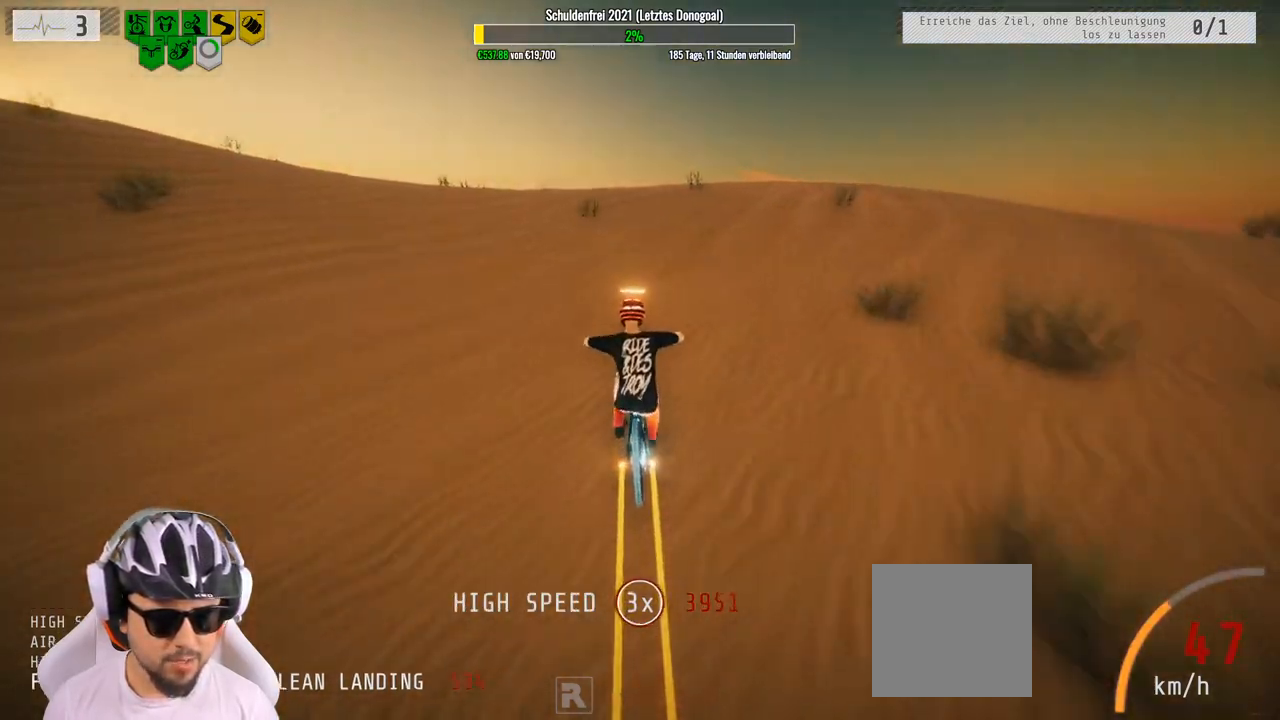
{"buttons": ["L1", "R2"], "left_stick": "down", "right_stick": "up", "events": [[50, "left_stick", "down-right"], [167, "L1", "down"], [183, "right_stick", "up"], [250, "left_stick", "down"]]}
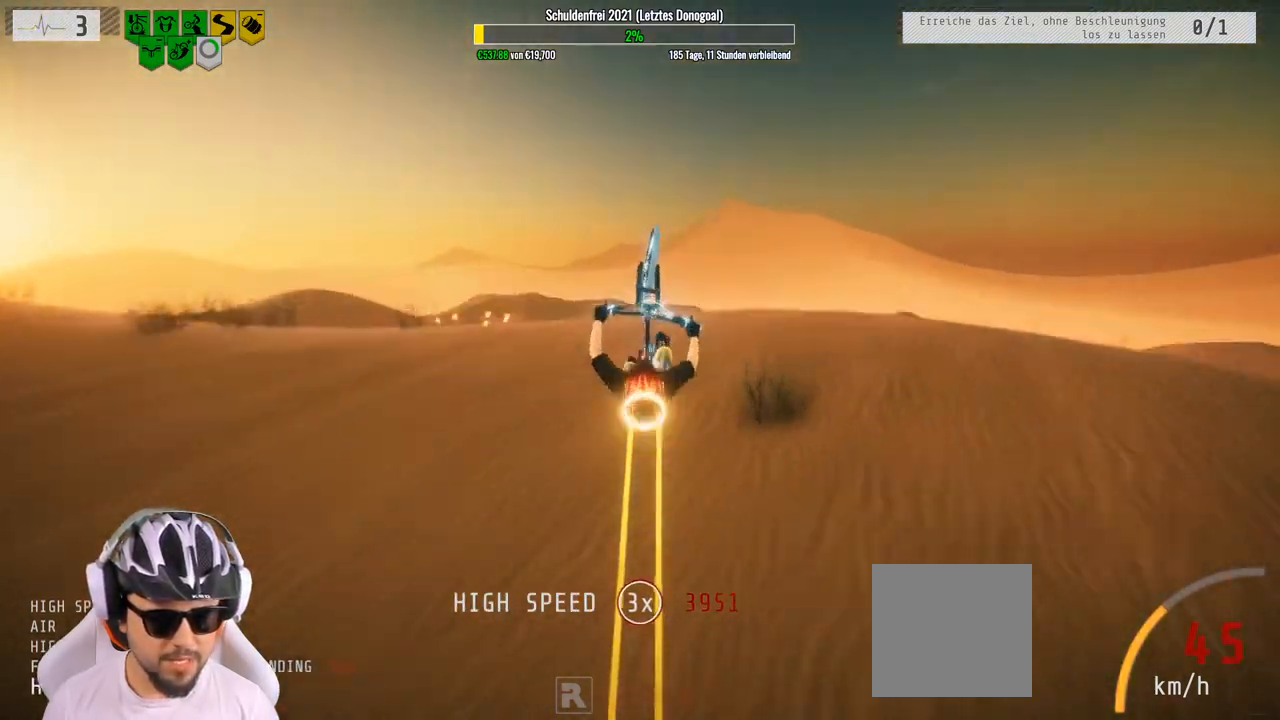
{"buttons": ["L1", "R2"], "left_stick": "down", "right_stick": "center", "events": [[383, "right_stick", "center"]]}
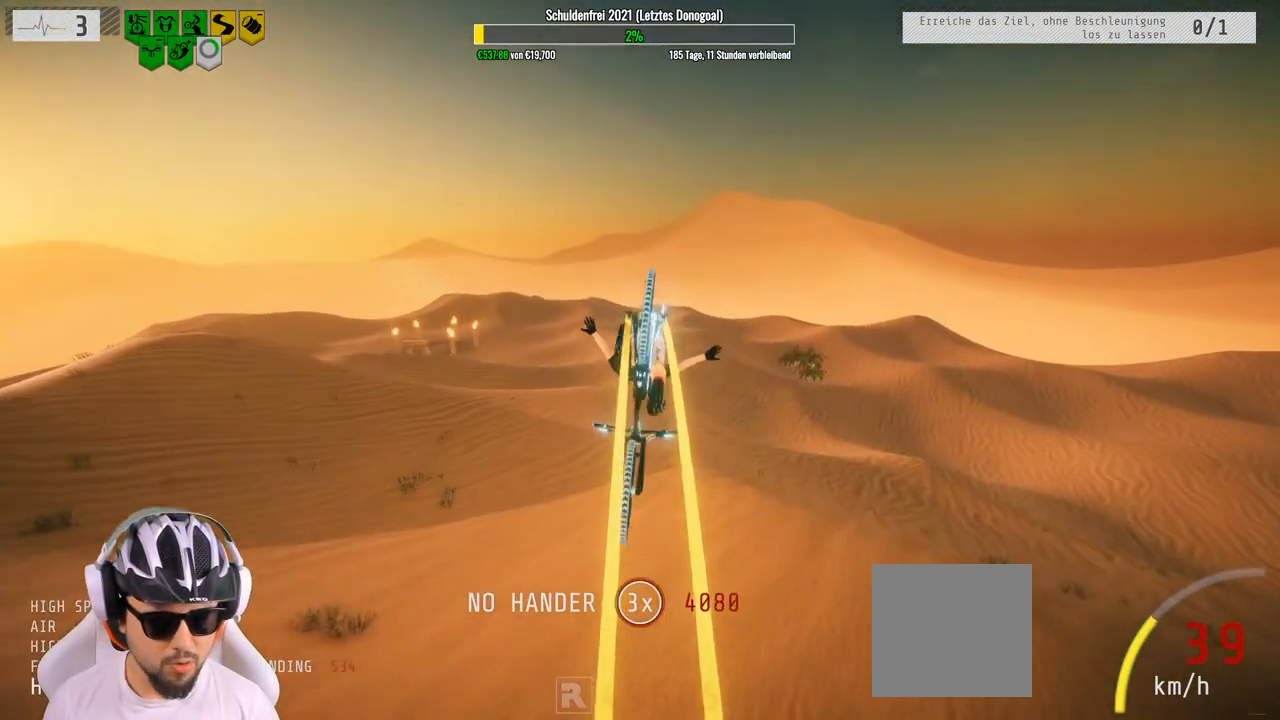
{"buttons": ["R2"], "left_stick": "down", "right_stick": "center", "events": [[283, "L1", "up"]]}
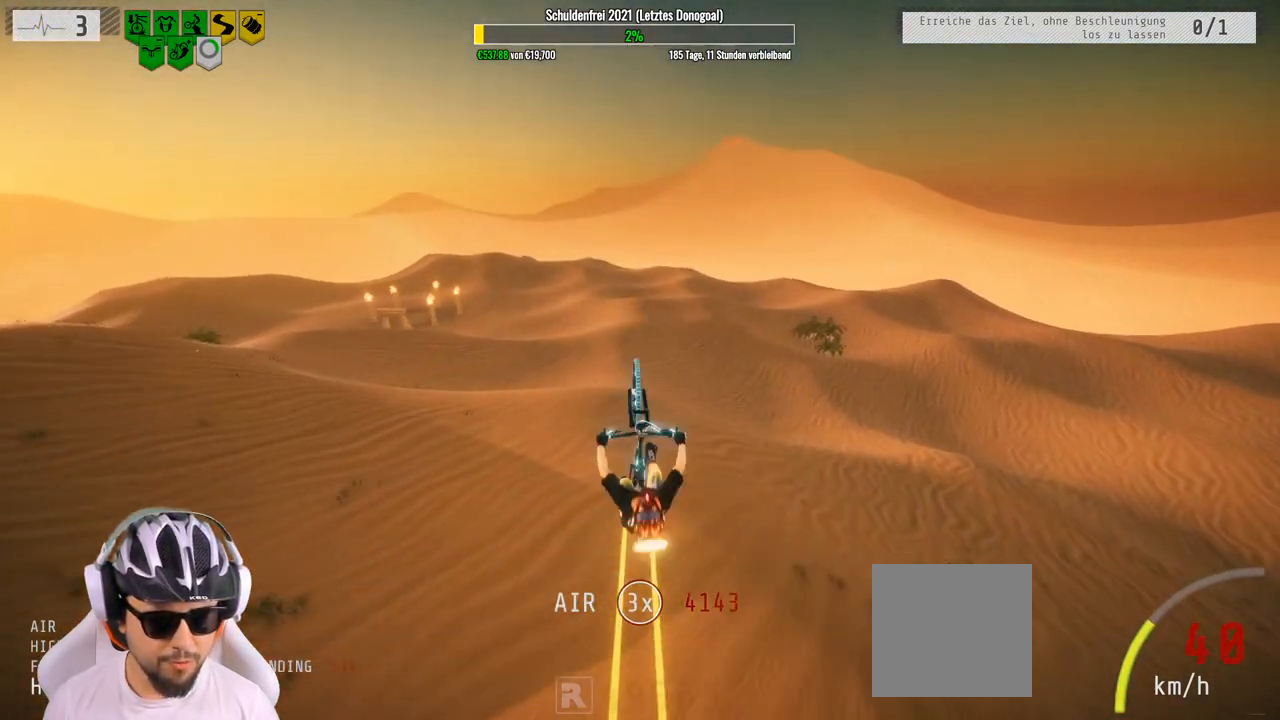
{"buttons": ["R2"], "left_stick": "down", "right_stick": "center", "events": []}
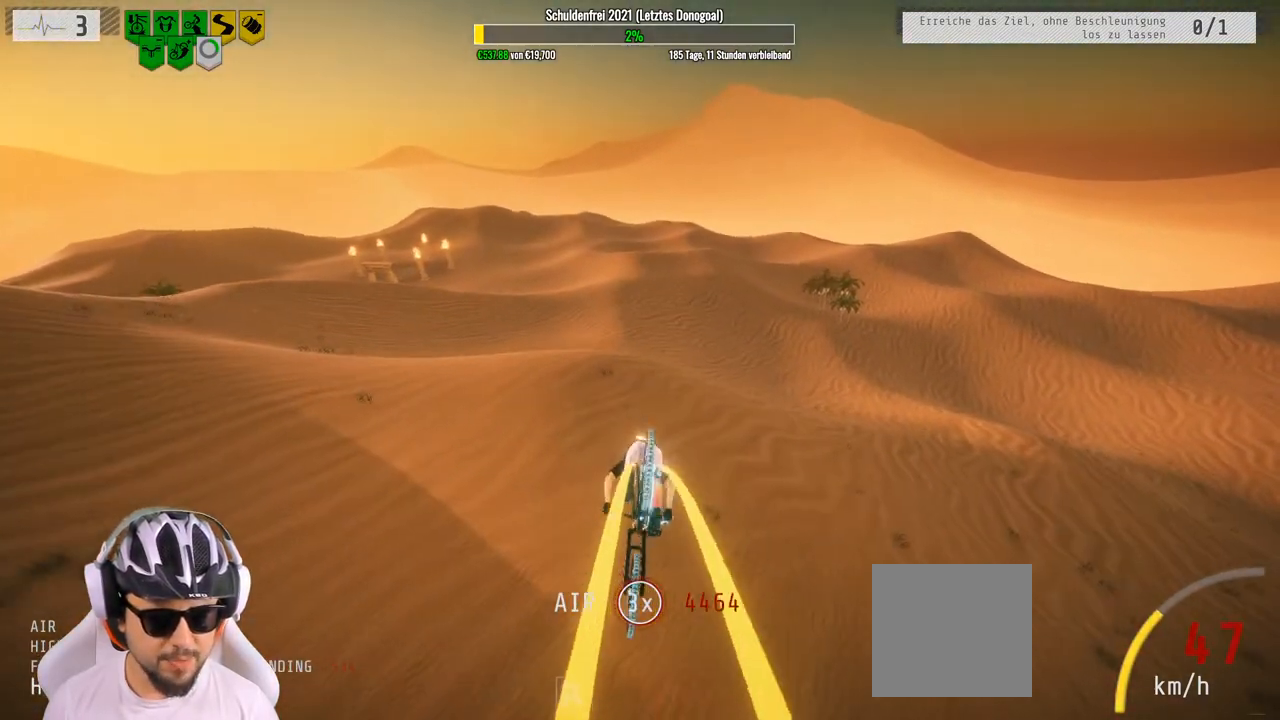
{"buttons": ["L1", "R2"], "left_stick": "up", "right_stick": "up", "events": [[100, "left_stick", "center"], [233, "right_stick", "down"], [383, "left_stick", "up"], [433, "L1", "down"], [483, "right_stick", "up"]]}
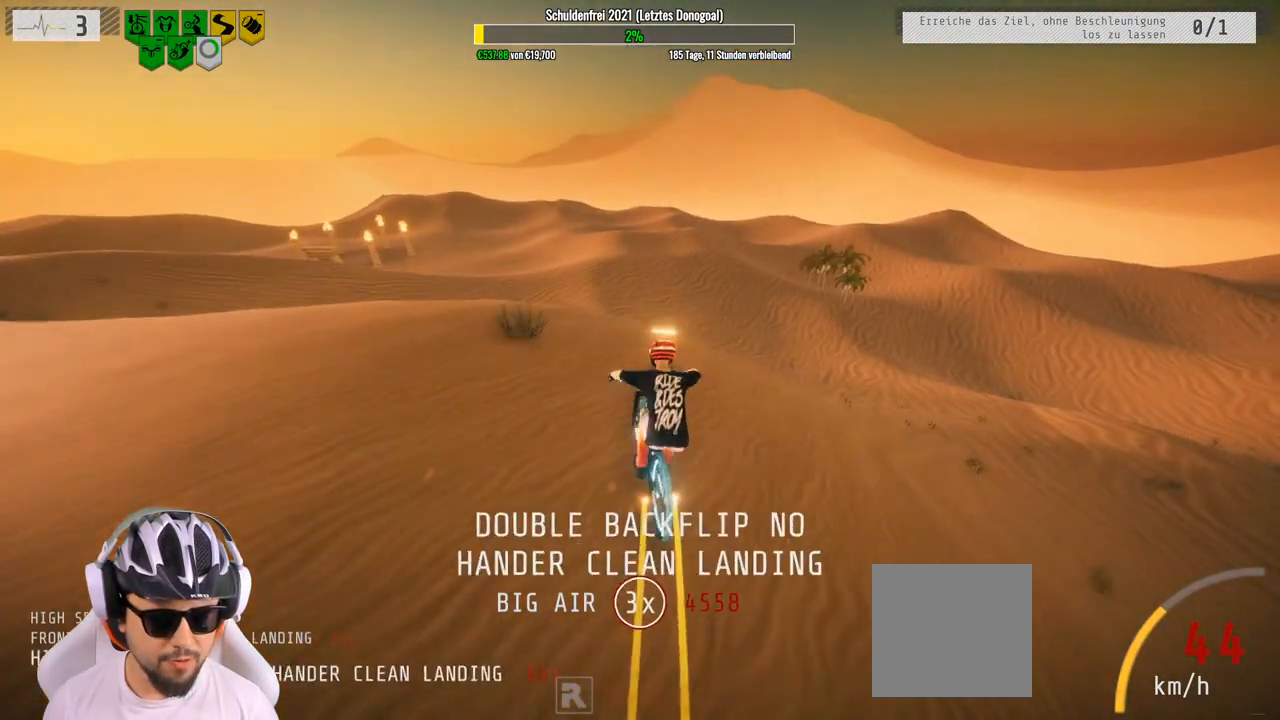
{"buttons": ["R2"], "left_stick": "up", "right_stick": "center", "events": [[167, "right_stick", "center"], [283, "L1", "up"]]}
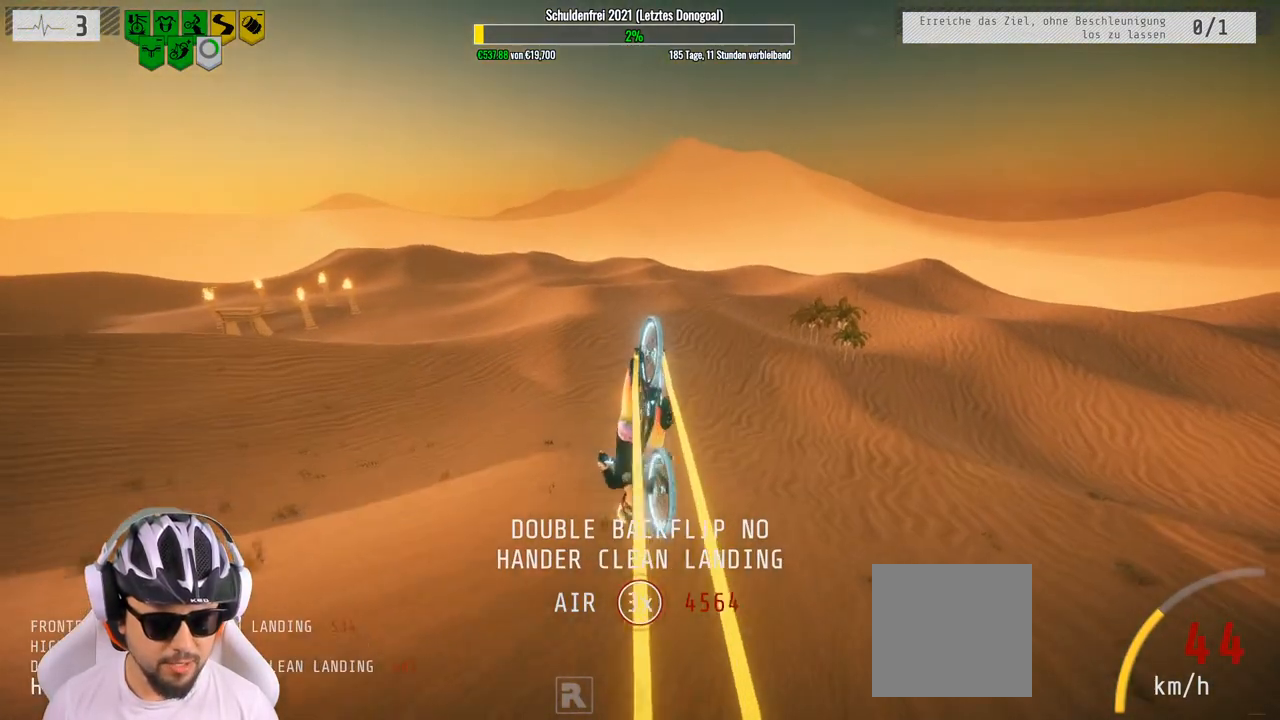
{"buttons": ["R2"], "left_stick": "center", "right_stick": "center", "events": [[150, "left_stick", "up-right"], [417, "left_stick", "center"]]}
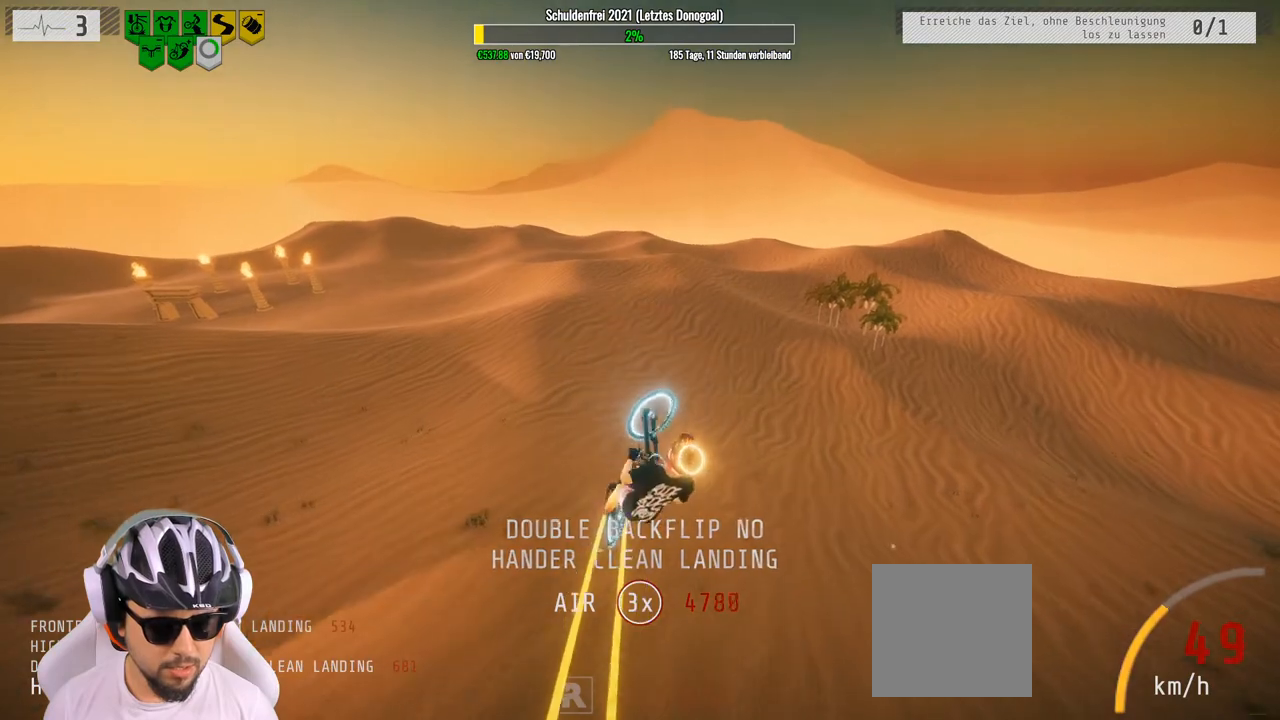
{"buttons": ["R2"], "left_stick": "left", "right_stick": "center", "events": [[483, "left_stick", "left"]]}
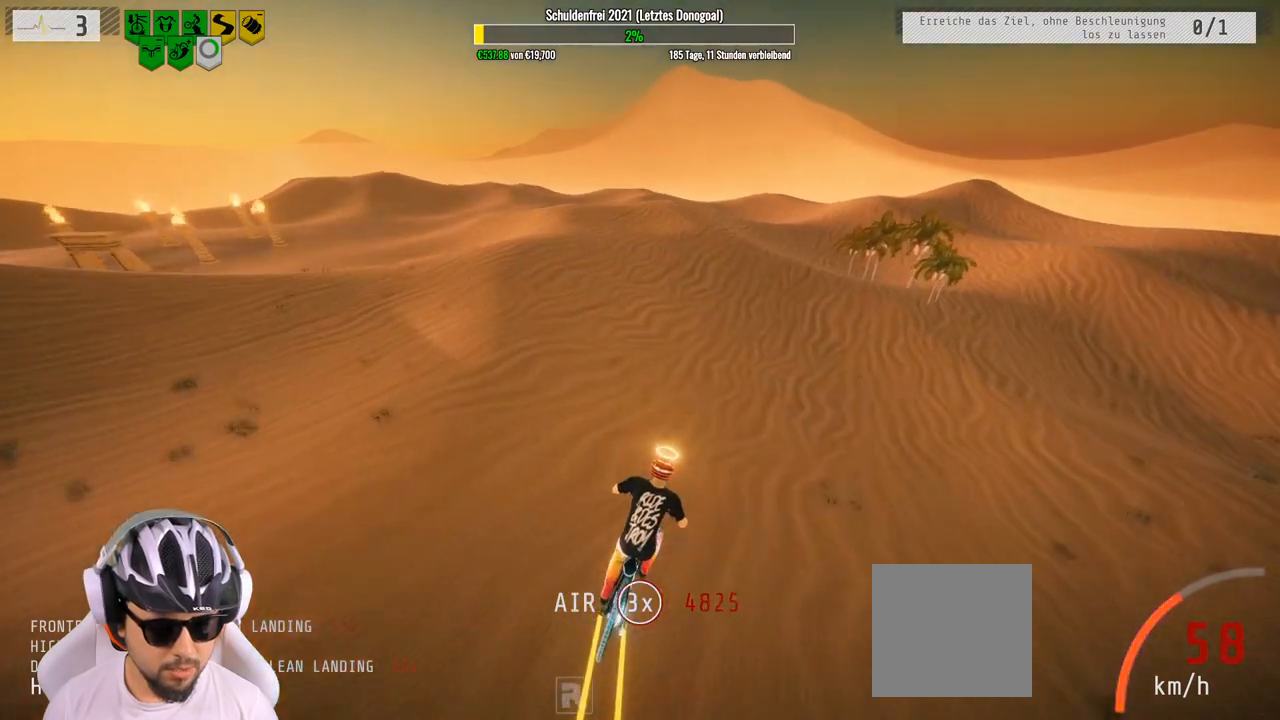
{"buttons": ["R2"], "left_stick": "left", "right_stick": "center", "events": [[233, "left_stick", "center"], [350, "left_stick", "left"]]}
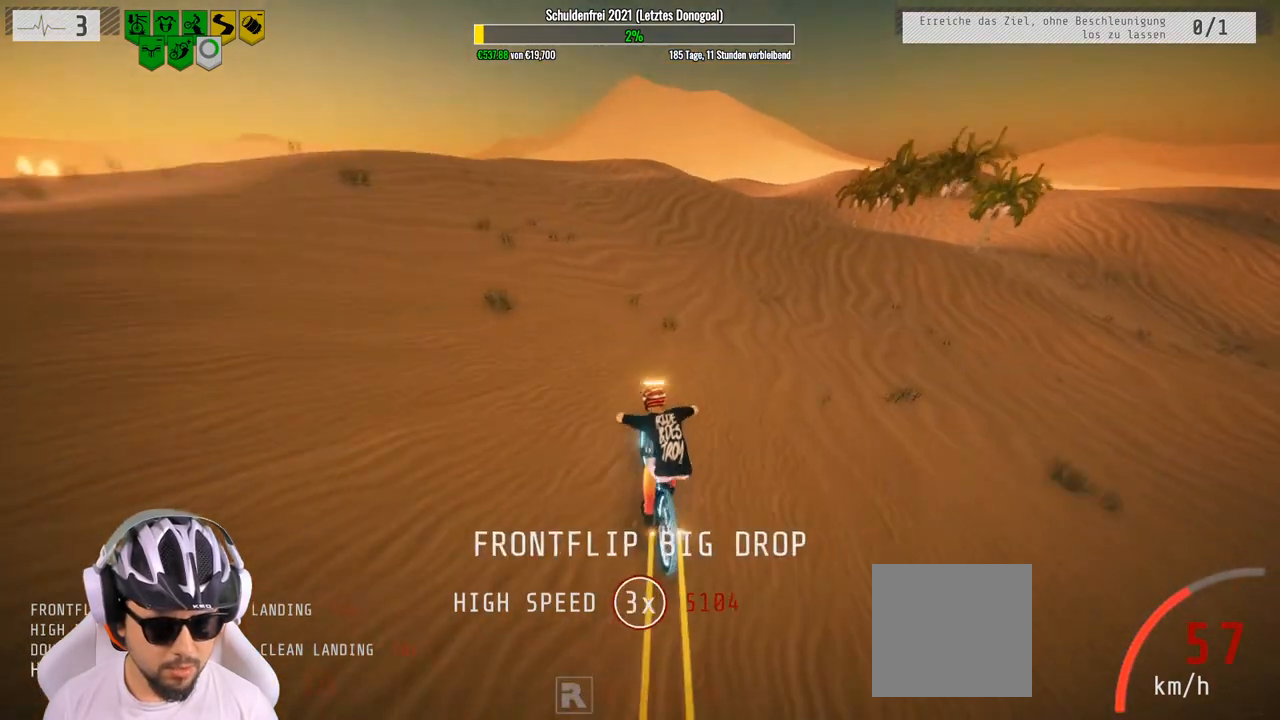
{"buttons": ["R2"], "left_stick": "left", "right_stick": "down", "events": [[333, "right_stick", "down"]]}
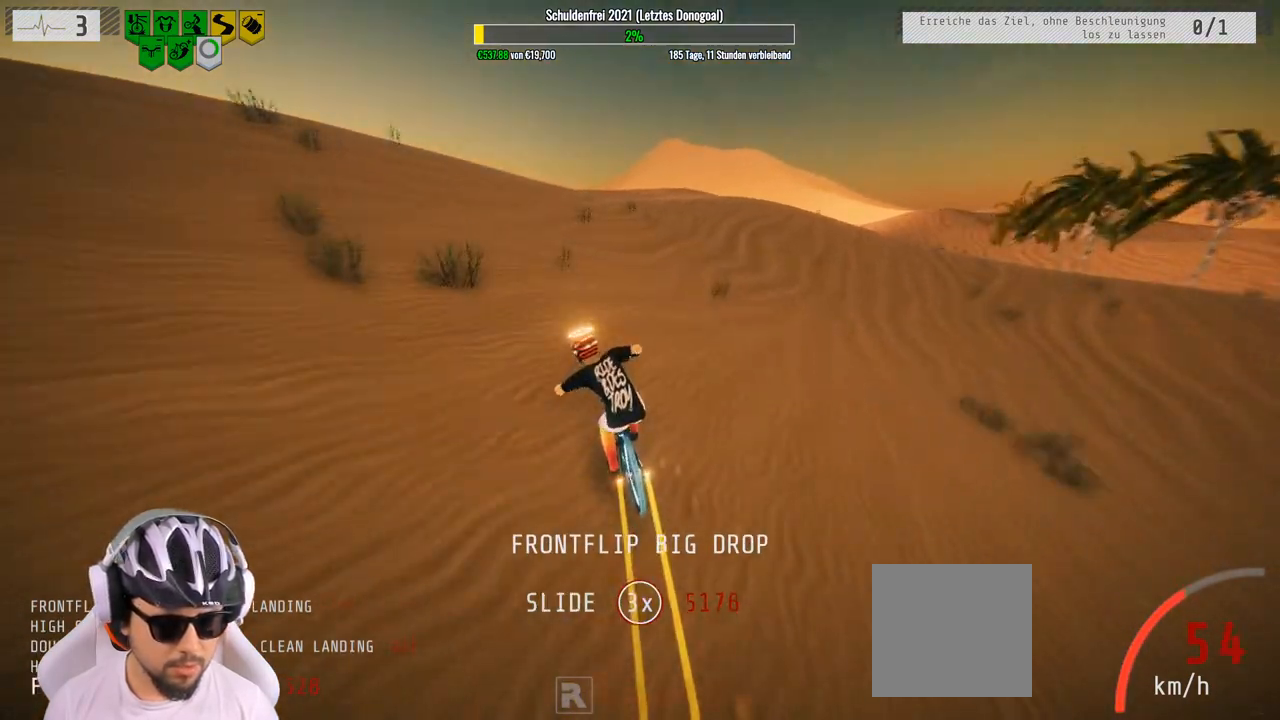
{"buttons": ["L1", "R2"], "left_stick": "down-left", "right_stick": "up", "events": [[350, "left_stick", "down-left"], [417, "L1", "down"], [467, "right_stick", "up"]]}
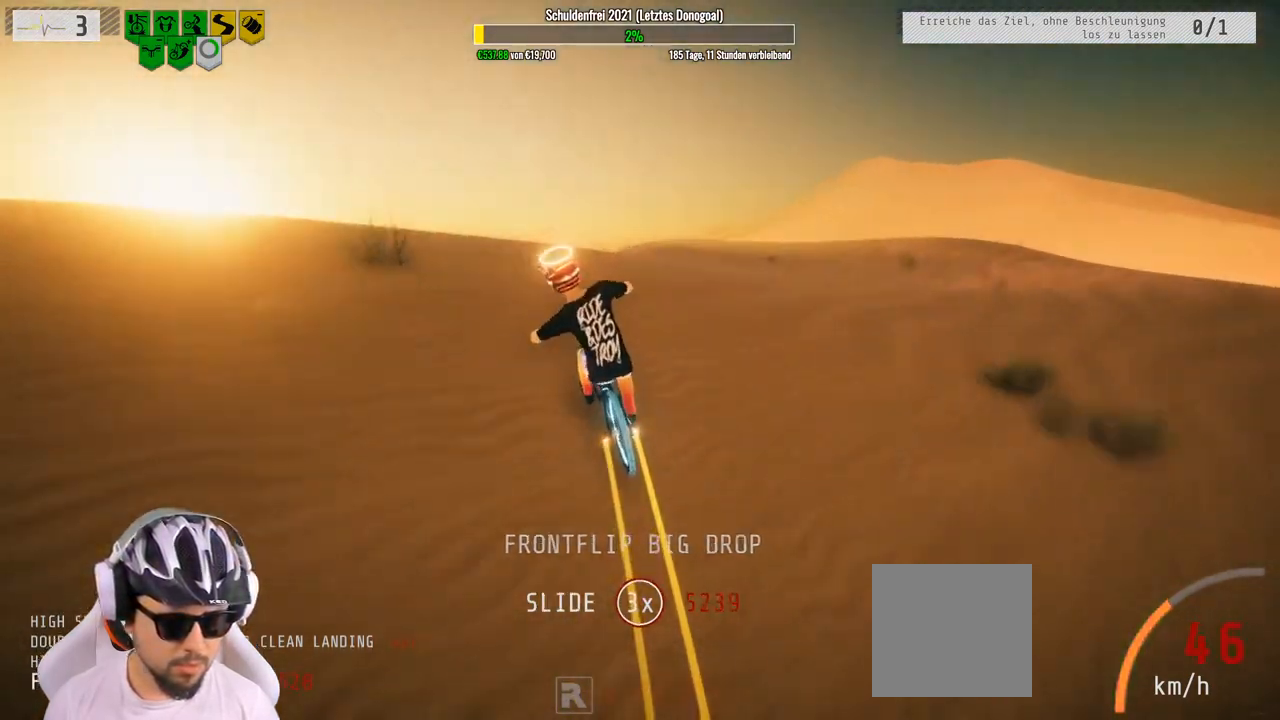
{"buttons": ["L1", "R2"], "left_stick": "left", "right_stick": "up-left", "events": [[33, "left_stick", "left"], [150, "right_stick", "right"], [400, "right_stick", "up"], [450, "right_stick", "up-left"]]}
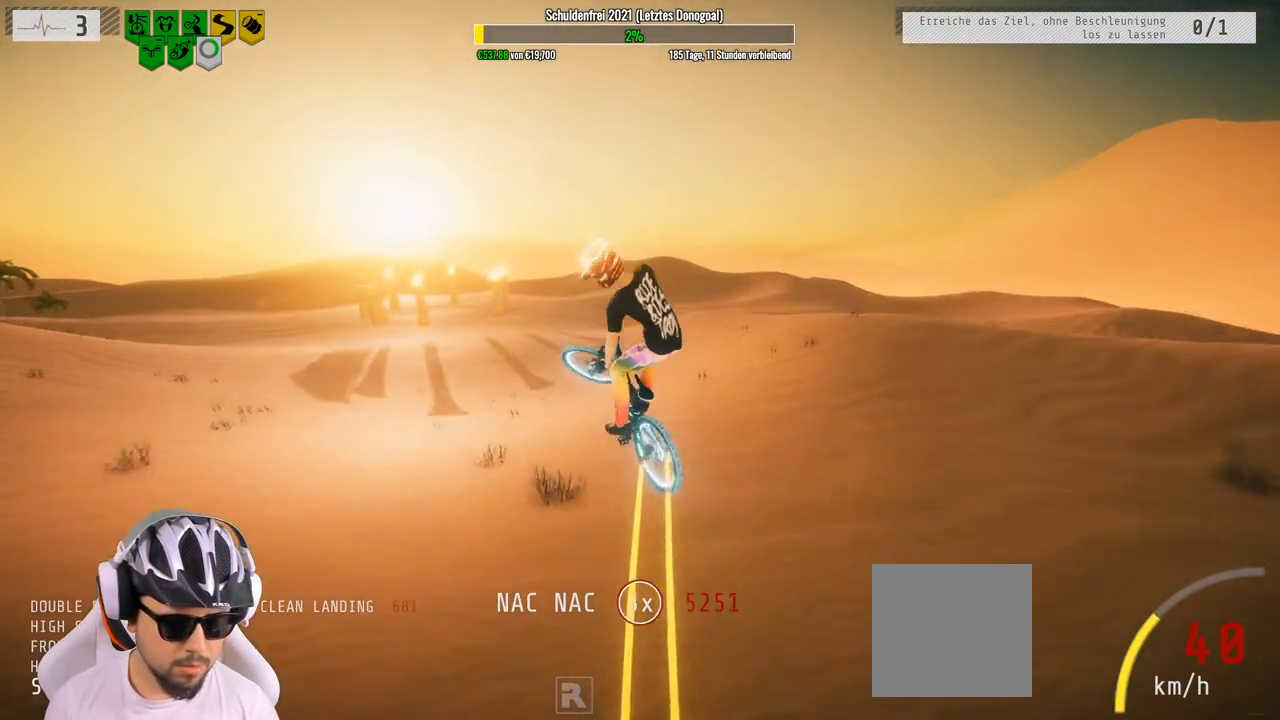
{"buttons": ["R2"], "left_stick": "left", "right_stick": "center", "events": [[233, "L1", "up"], [317, "right_stick", "center"]]}
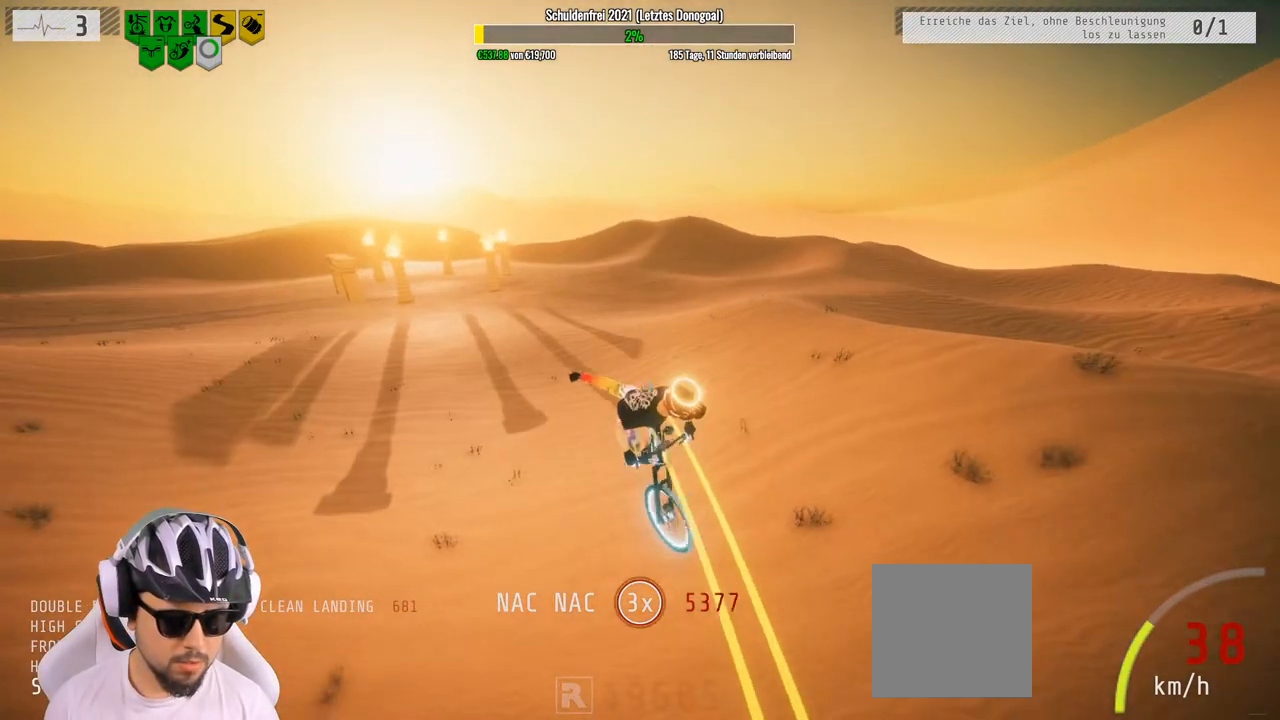
{"buttons": ["R2"], "left_stick": "up", "right_stick": "center", "events": [[483, "left_stick", "up"]]}
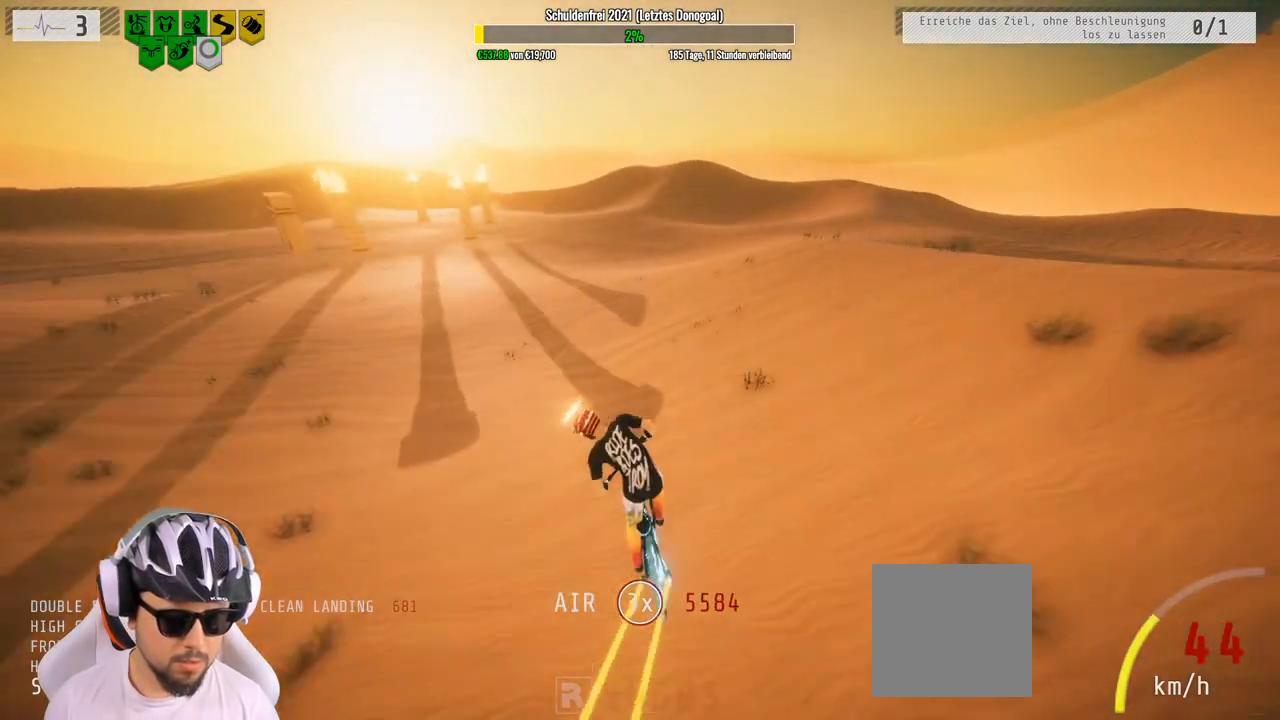
{"buttons": ["R2"], "left_stick": "center", "right_stick": "center", "events": [[17, "left_stick", "up-right"], [200, "left_stick", "center"]]}
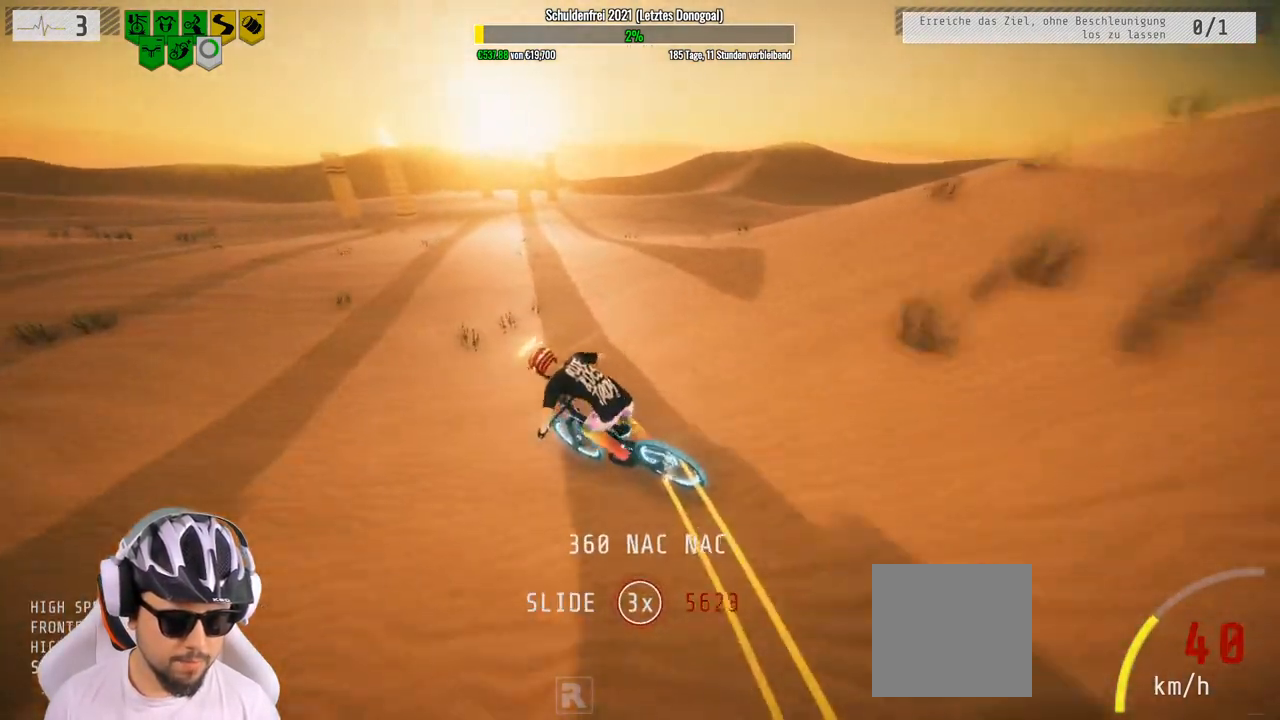
{"buttons": ["R2"], "left_stick": "center", "right_stick": "center", "events": []}
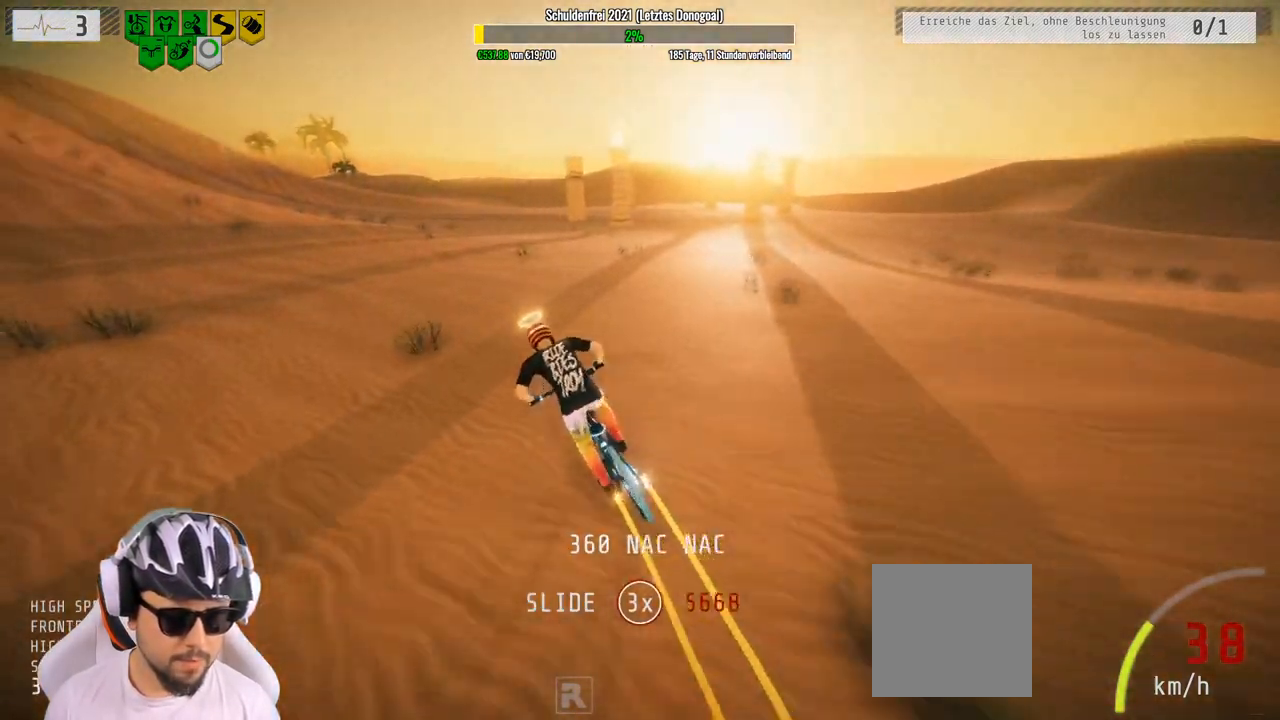
{"buttons": ["R2"], "left_stick": "center", "right_stick": "center", "events": []}
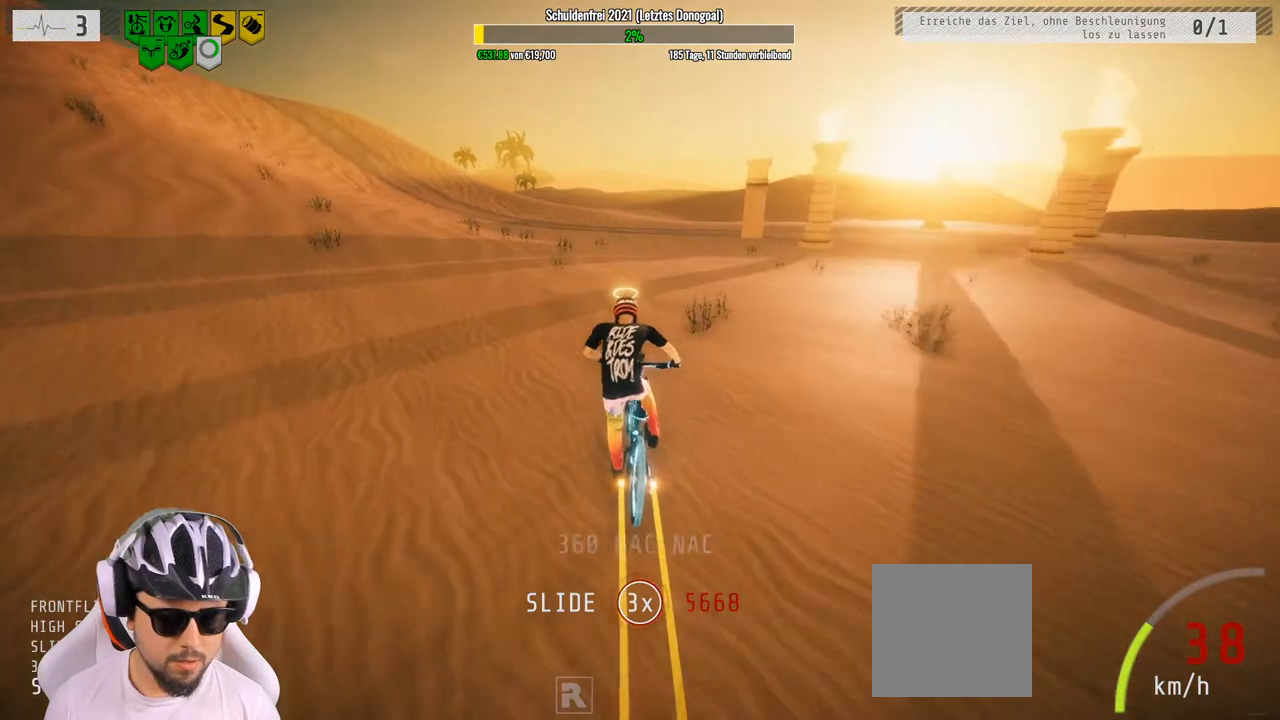
{"buttons": ["R2"], "left_stick": "center", "right_stick": "center", "events": []}
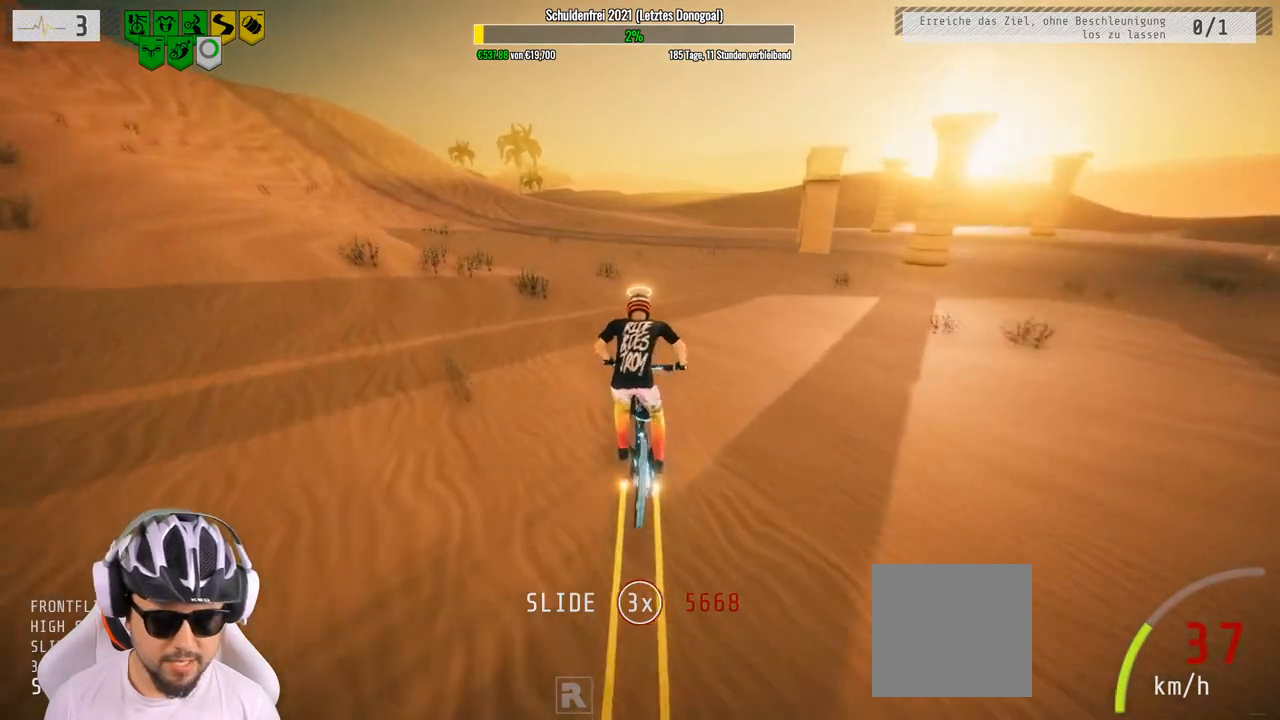
{"buttons": ["R2"], "left_stick": "center", "right_stick": "center", "events": [[167, "left_stick", "right"], [450, "left_stick", "center"]]}
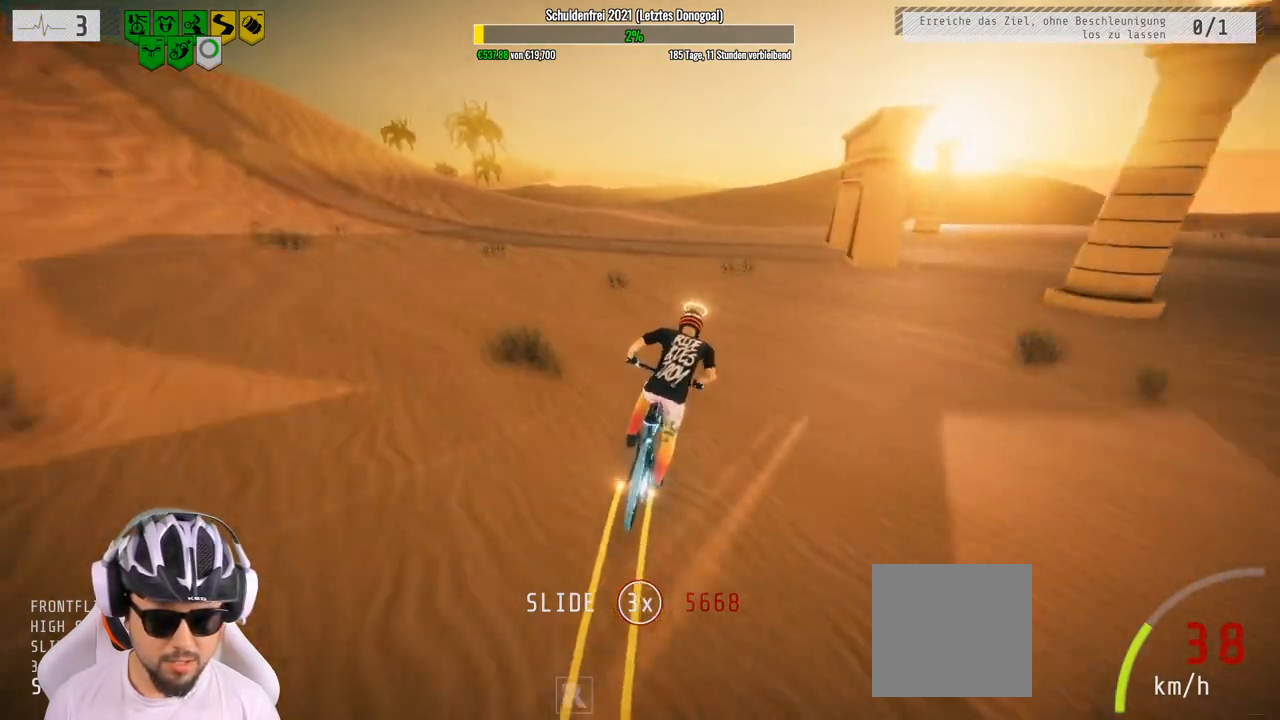
{"buttons": ["R2"], "left_stick": "center", "right_stick": "center", "events": [[200, "left_stick", "right"], [400, "left_stick", "center"]]}
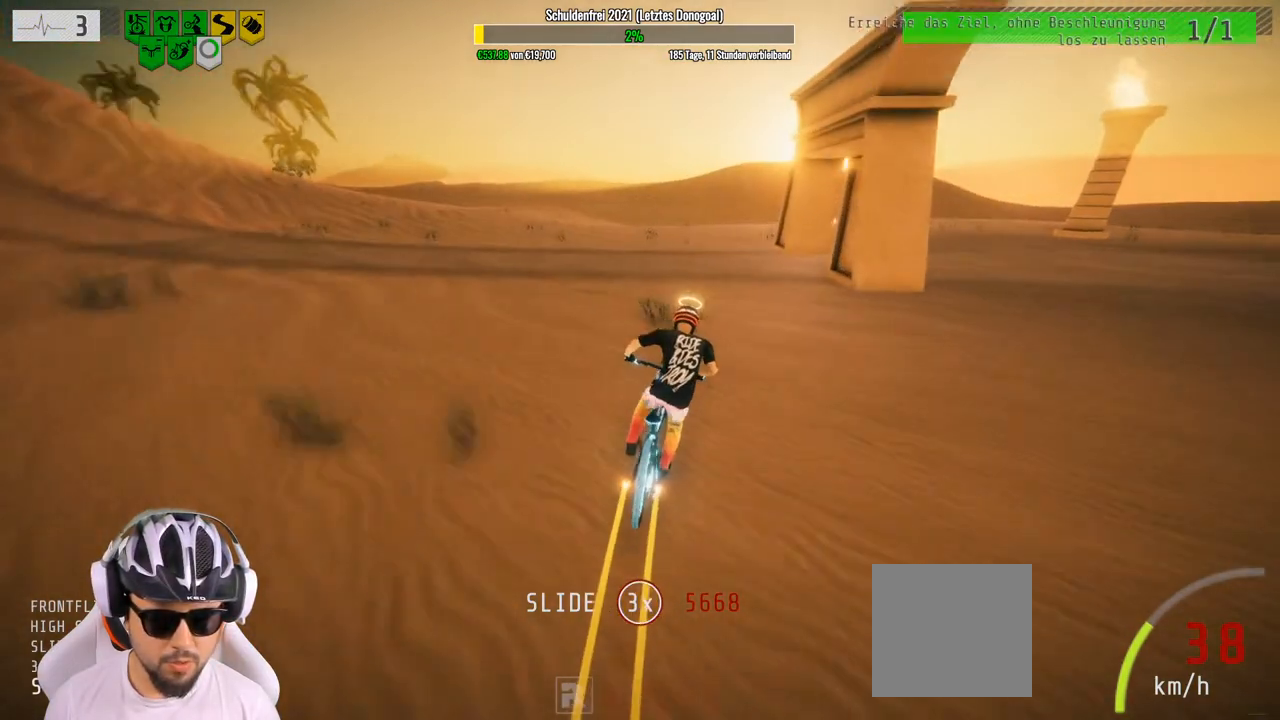
{"buttons": ["R2"], "left_stick": "right", "right_stick": "right", "events": [[33, "left_stick", "right"], [317, "right_stick", "right"]]}
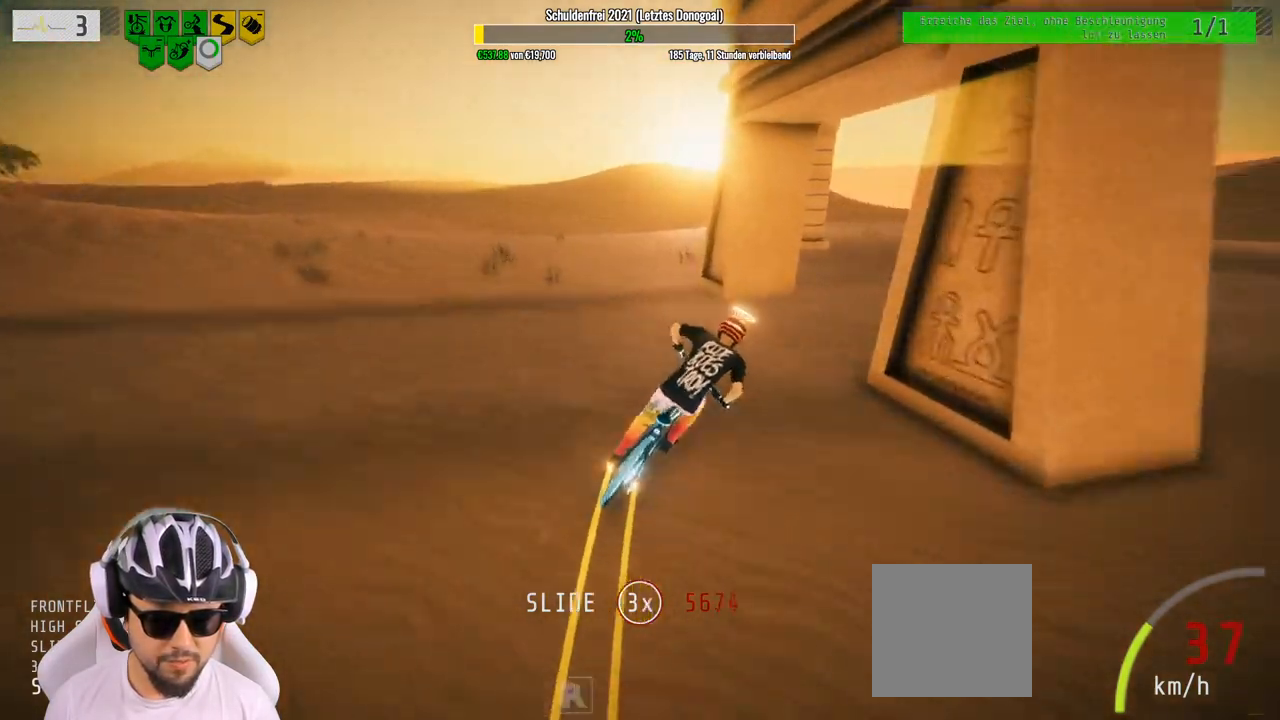
{"buttons": ["R2"], "left_stick": "right", "right_stick": "right", "events": []}
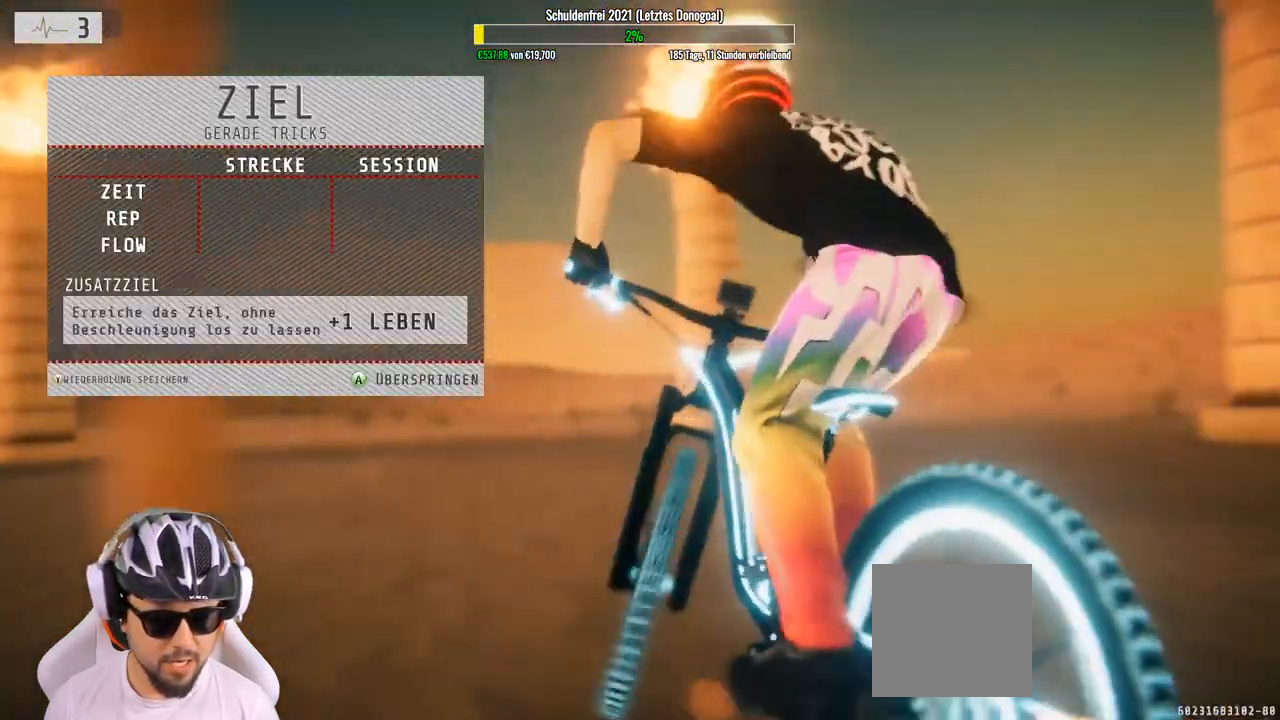
{"buttons": [], "left_stick": "center", "right_stick": "center", "events": [[17, "left_stick", "center"], [50, "R2", "up"], [133, "A", "down"], [183, "right_stick", "center"], [233, "A", "up"], [383, "A", "down"], [450, "A", "up"]]}
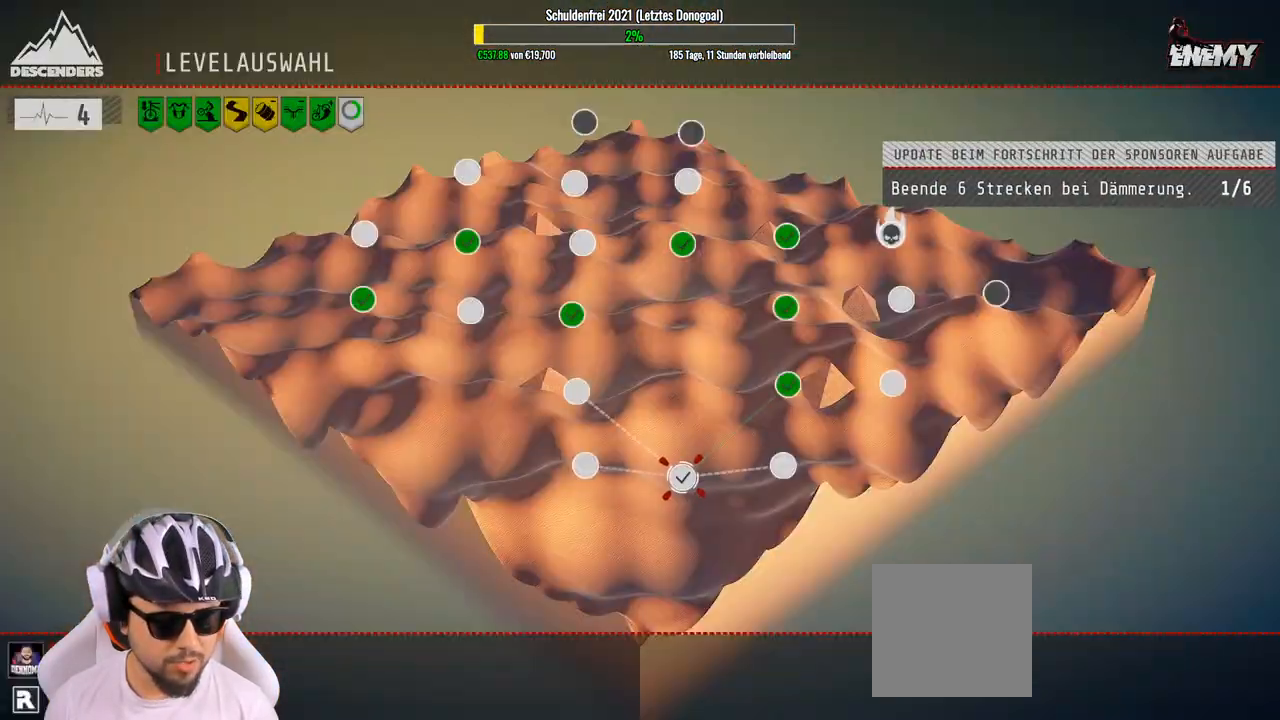
{"buttons": [], "left_stick": "right", "right_stick": "center", "events": [[450, "left_stick", "right"]]}
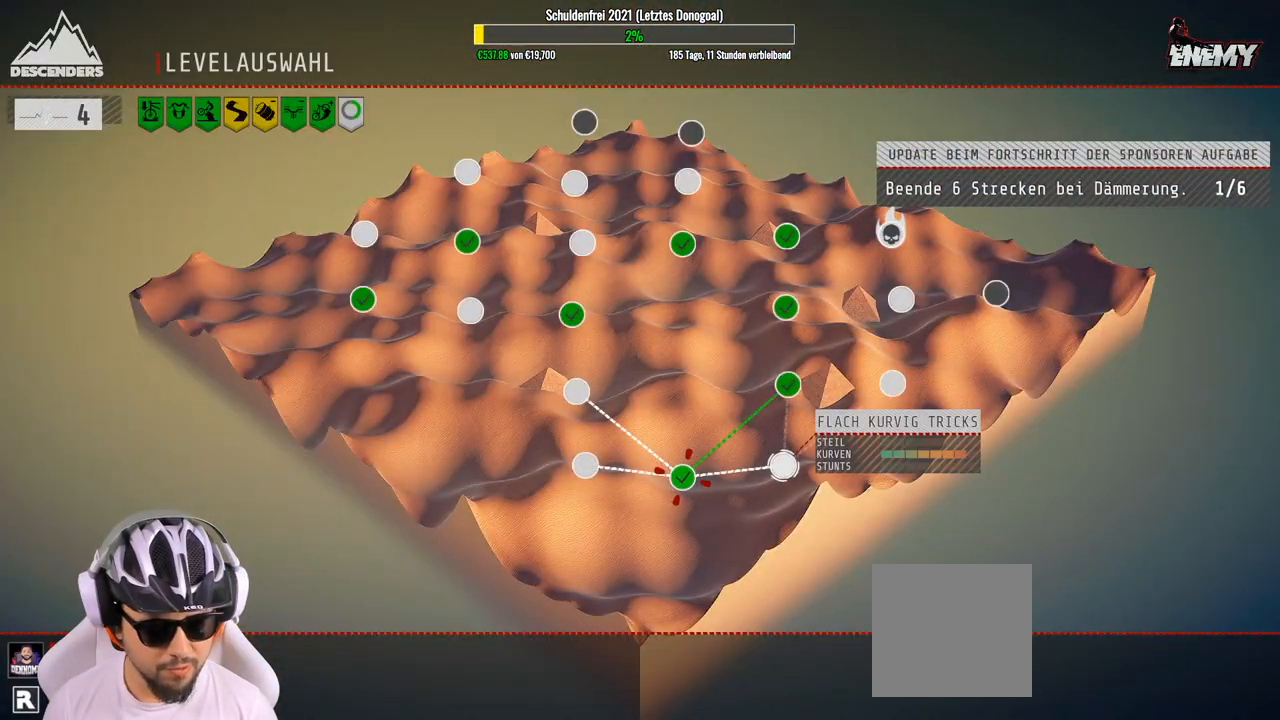
{"buttons": [], "left_stick": "right", "right_stick": "center", "events": [[117, "left_stick", "center"], [217, "left_stick", "up"], [367, "left_stick", "center"], [433, "left_stick", "right"]]}
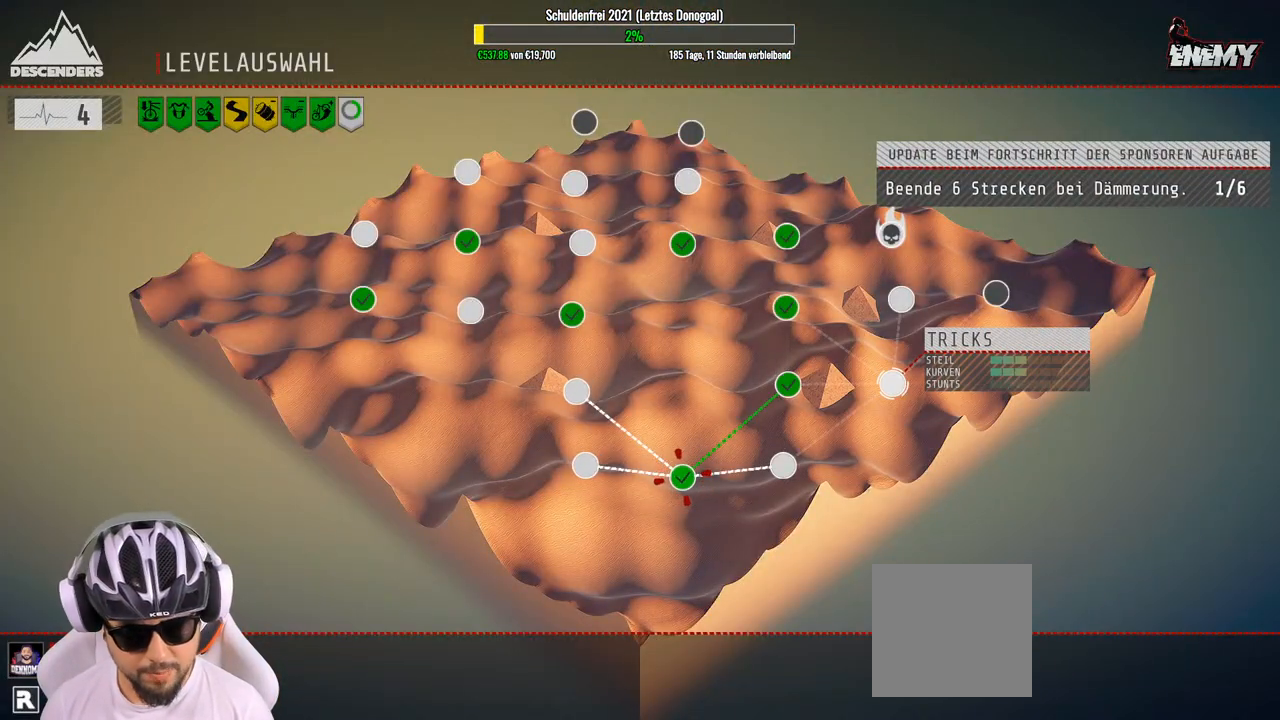
{"buttons": [], "left_stick": "center", "right_stick": "center", "events": [[67, "left_stick", "center"], [317, "left_stick", "left"], [450, "left_stick", "center"]]}
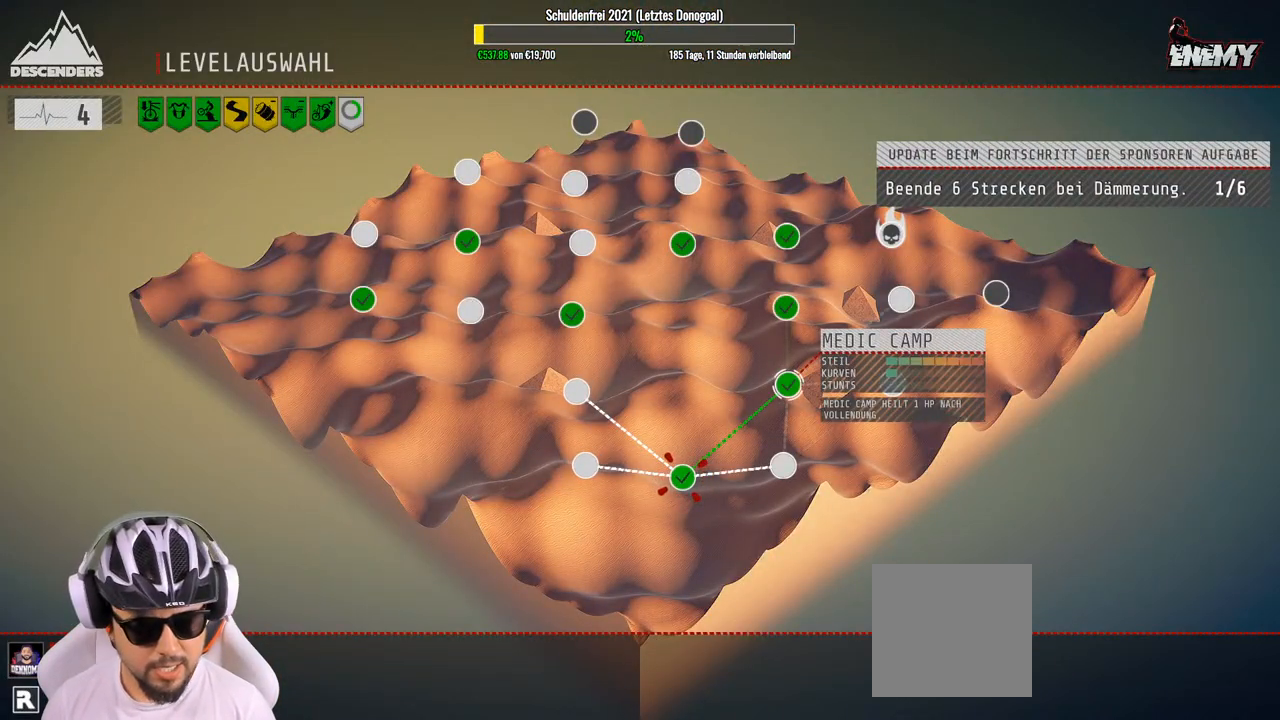
{"buttons": [], "left_stick": "center", "right_stick": "center", "events": [[17, "left_stick", "left"], [150, "left_stick", "center"], [267, "left_stick", "left"], [417, "left_stick", "center"]]}
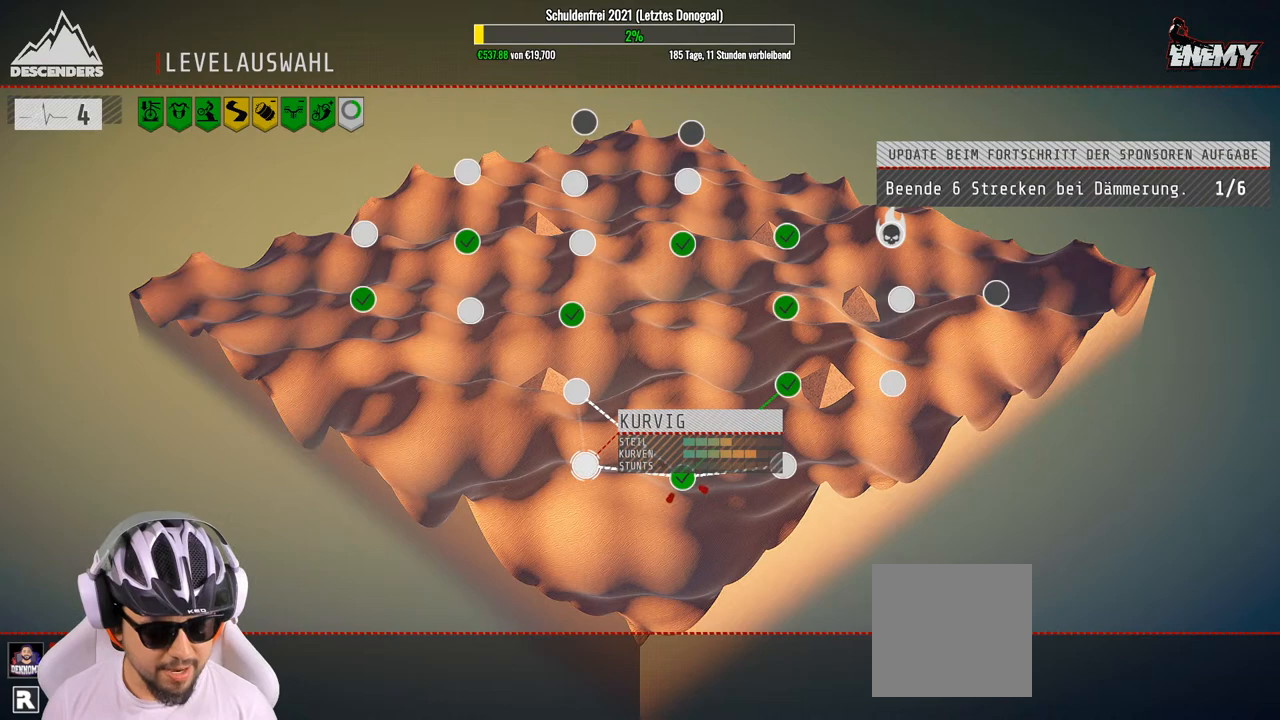
{"buttons": [], "left_stick": "center", "right_stick": "center", "events": [[33, "left_stick", "up"], [167, "left_stick", "center"]]}
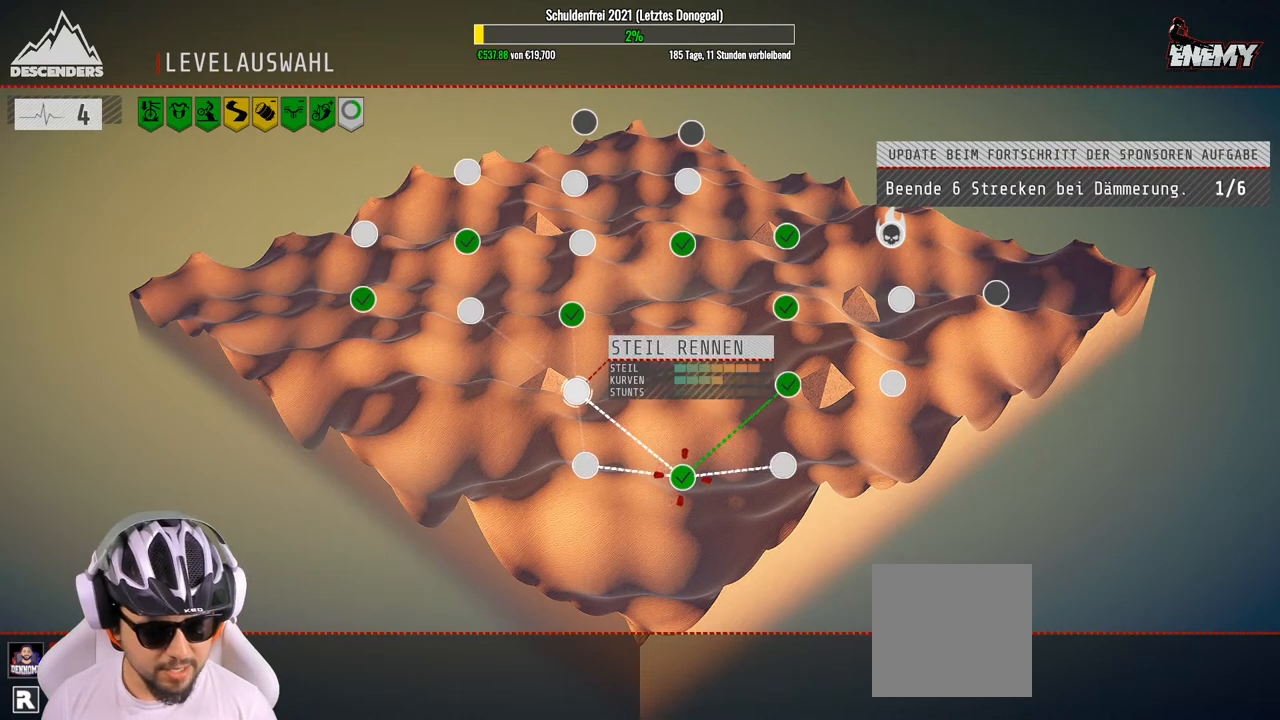
{"buttons": [], "left_stick": "center", "right_stick": "center", "events": [[33, "A", "down"], [67, "A", "up"]]}